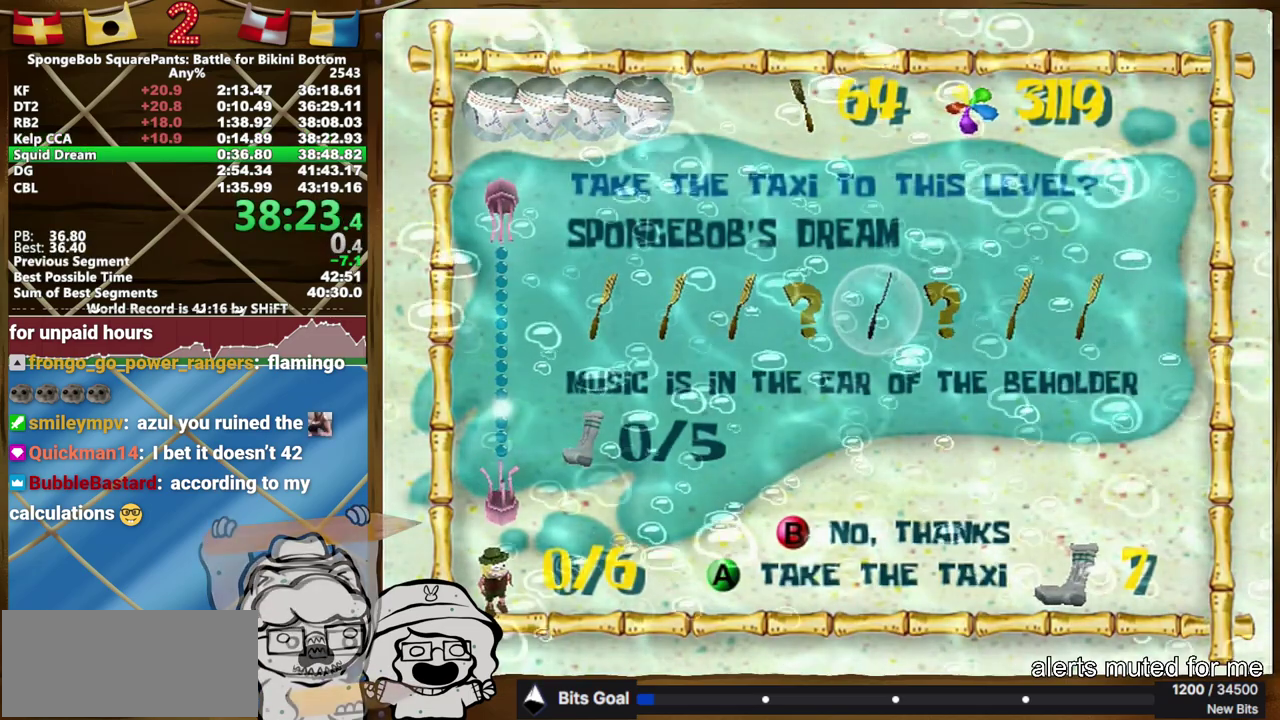
Gameplay with a controller (Xbox layout); each line is a JSON object with the inputs held at the frame after it. "events" lists button and stick changes between this image and that frame as [ms after this image, input, new state], when the widget could be followed in between. Not read: A.
{"buttons": [], "left_stick": "up-right", "right_stick": "left"}
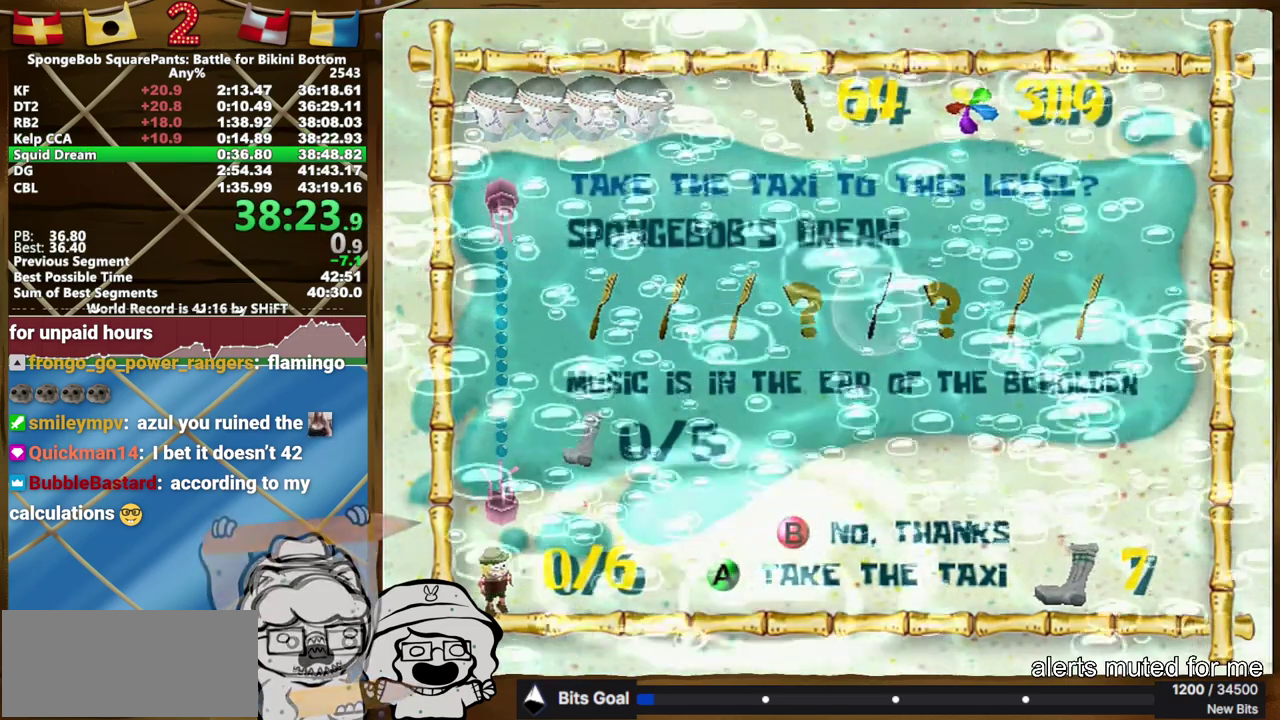
{"buttons": [], "left_stick": "up-right", "right_stick": "left"}
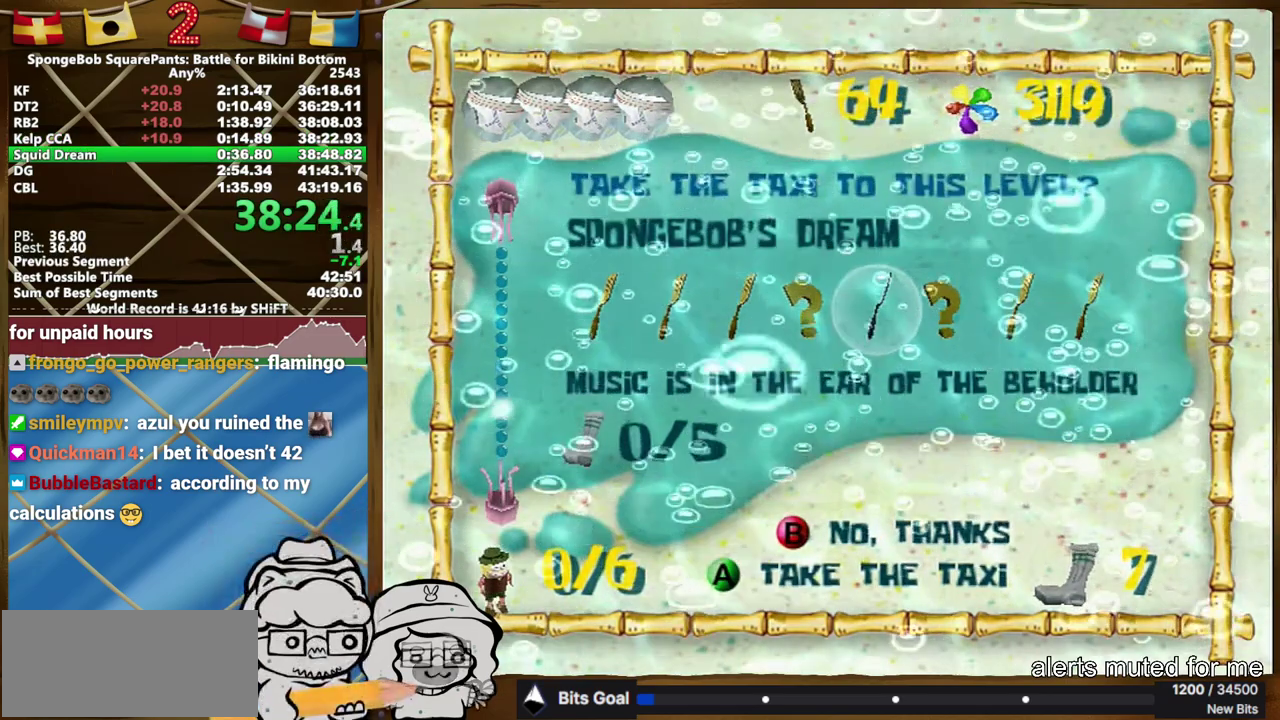
{"buttons": [], "left_stick": "up-right", "right_stick": "left"}
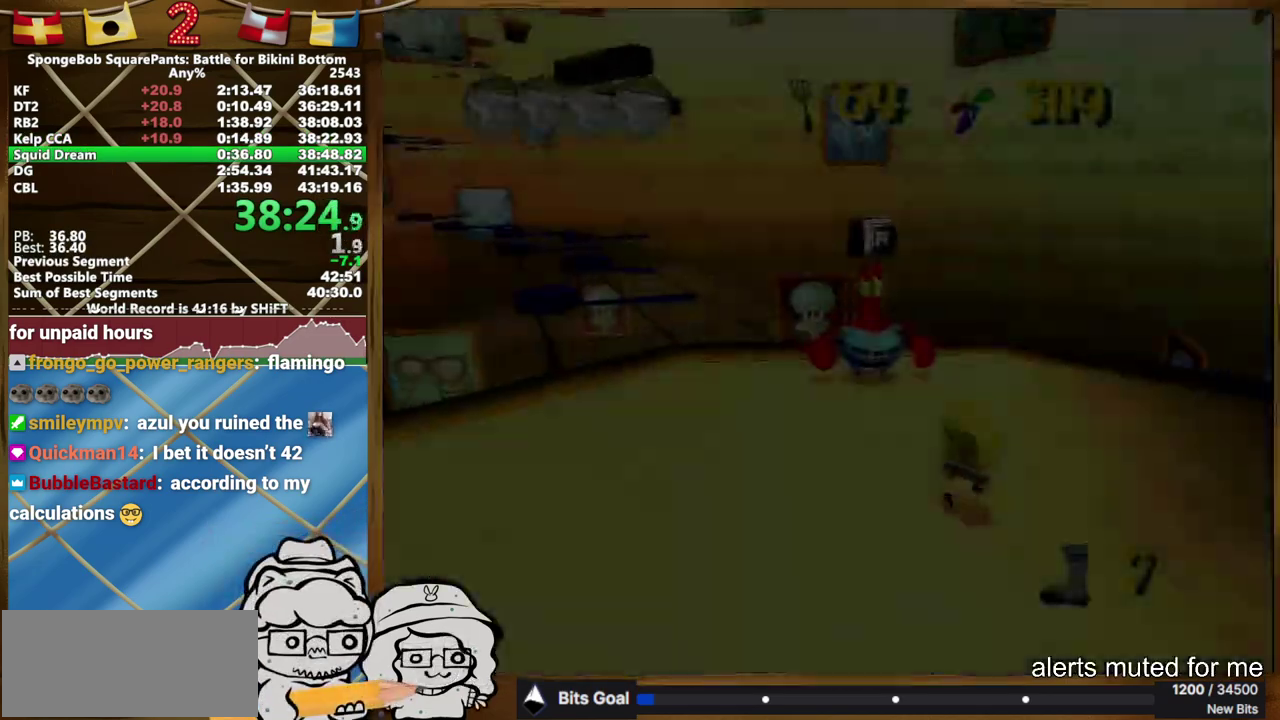
{"buttons": [], "left_stick": "up-right", "right_stick": "left"}
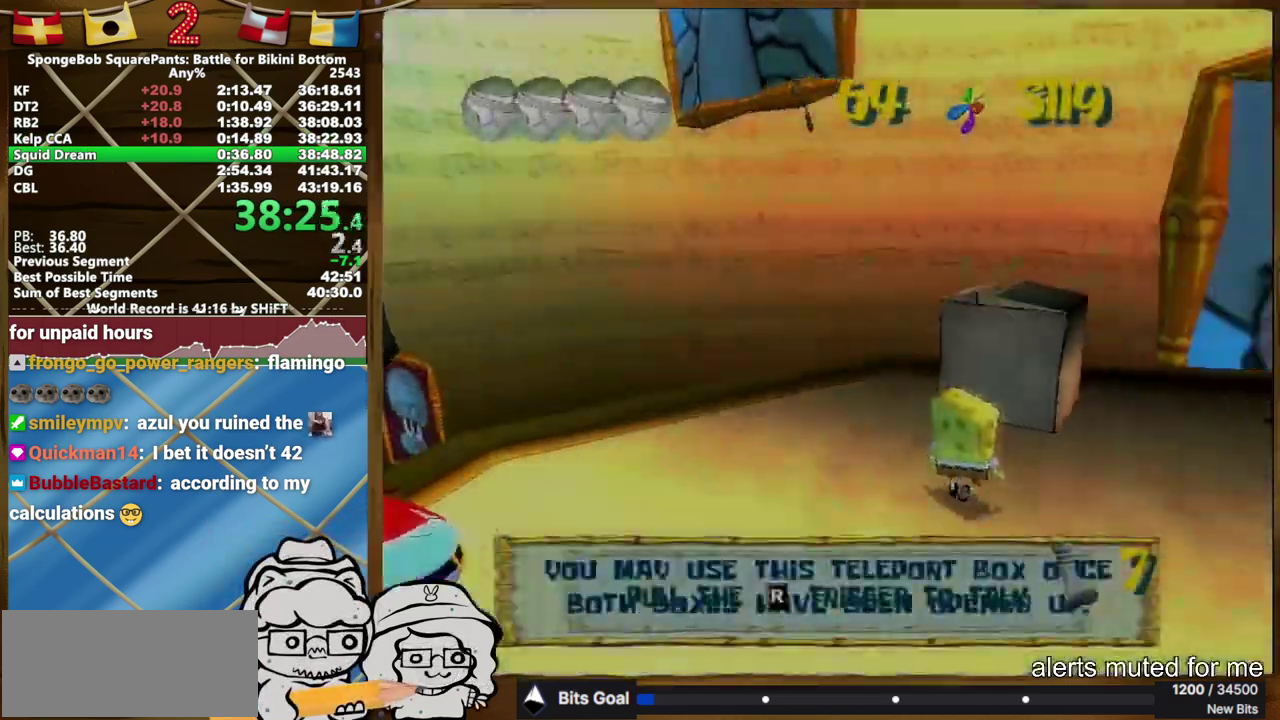
{"buttons": ["B", "L2"], "left_stick": "up", "right_stick": "center"}
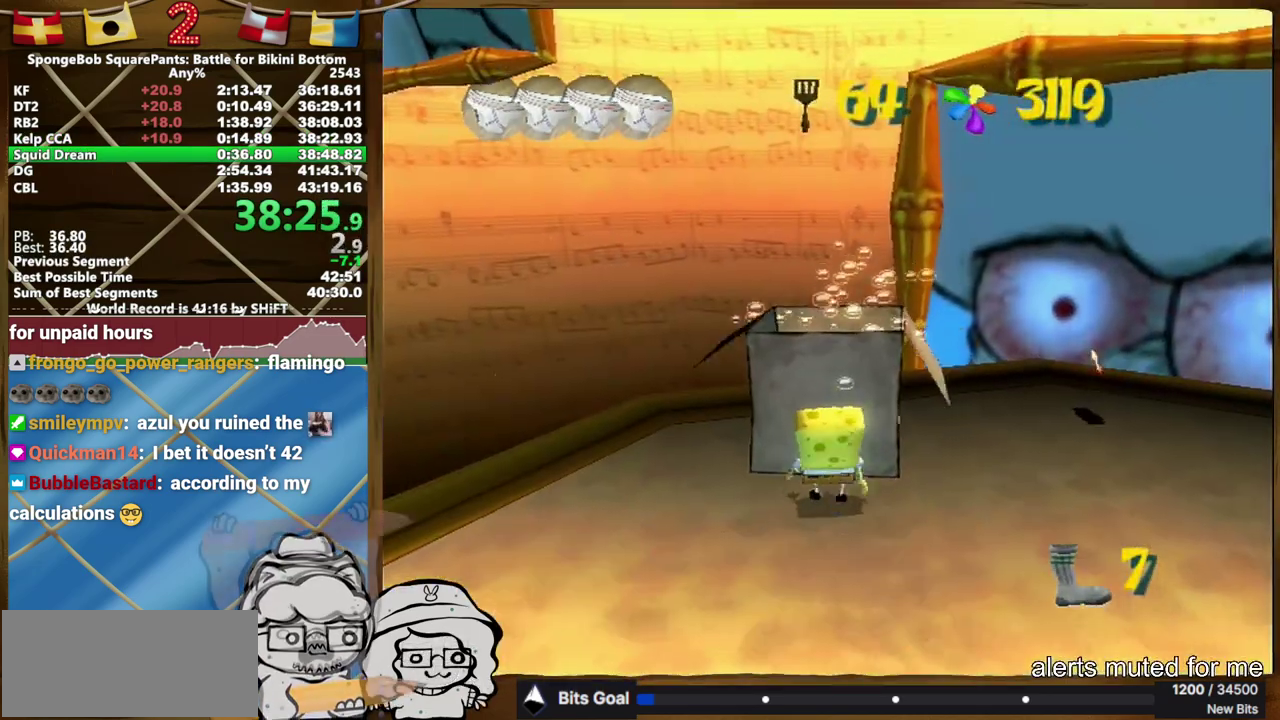
{"buttons": [], "left_stick": "right", "right_stick": "center", "events": [[67, "B", "up"], [83, "L2", "up"], [133, "left_stick", "center"], [267, "left_stick", "right"]]}
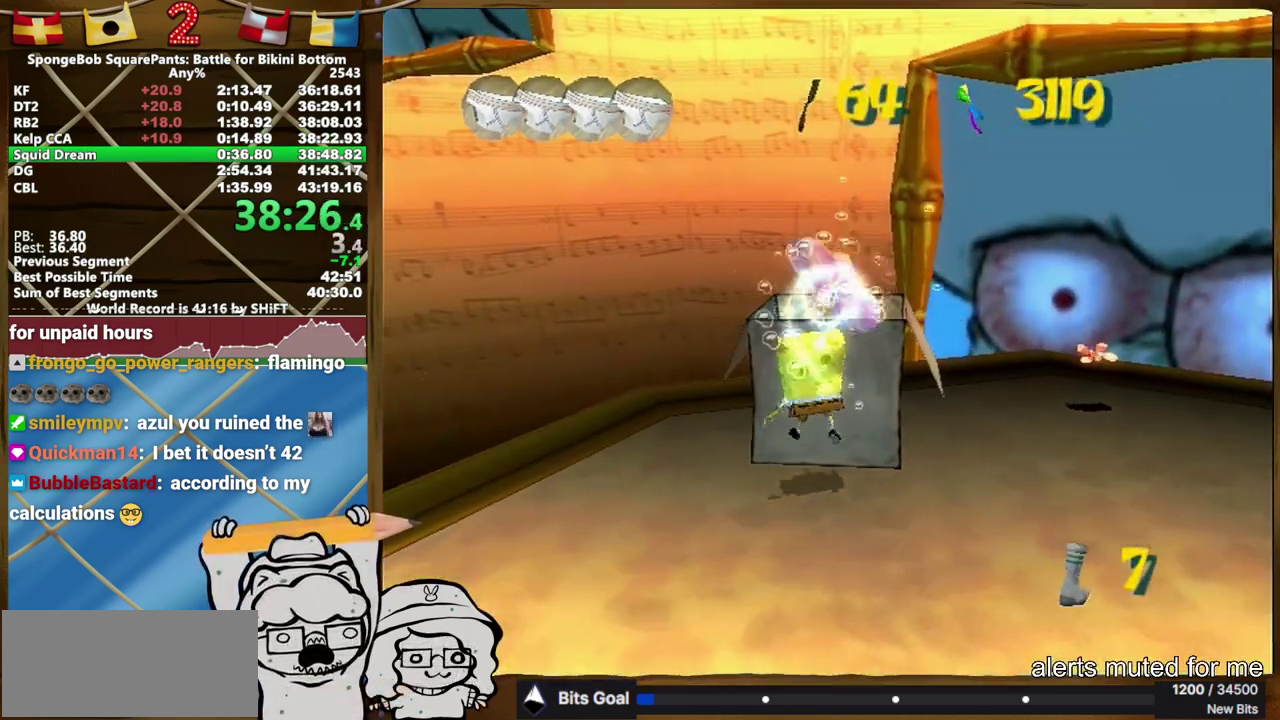
{"buttons": [], "left_stick": "right", "right_stick": "center", "events": []}
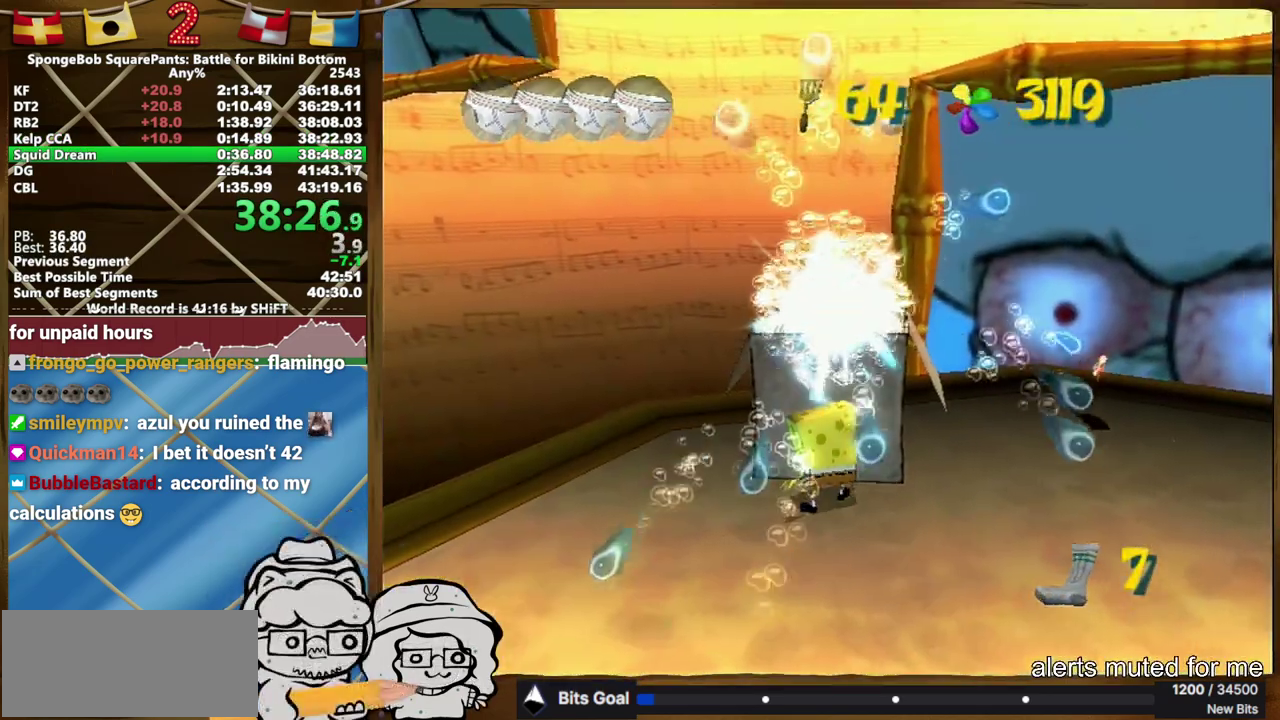
{"buttons": [], "left_stick": "left", "right_stick": "center"}